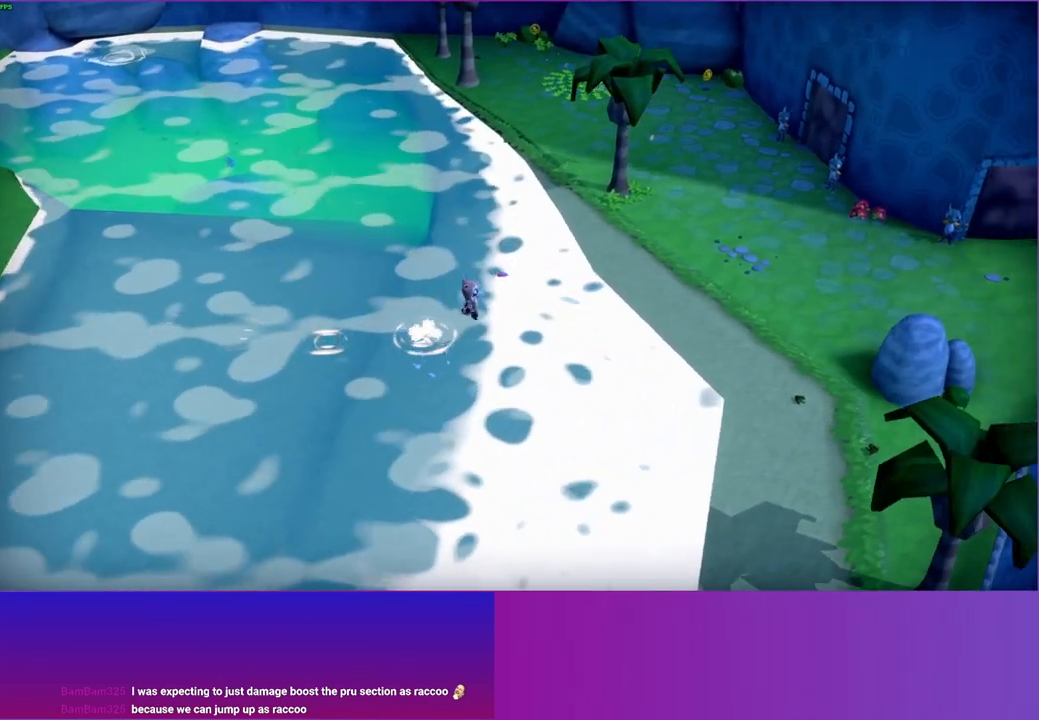
Gameplay with a controller (Xbox layout); each line is a JSON object with the inputs held at the frame after it. "events" lists button and stick changes between this image and that frame as [ms after this image, input, new state], when the widget could be followed in between. Not read: L3 R3.
{"buttons": [], "left_stick": "up-left", "right_stick": "center", "events": [[33, "left_stick", "up-right"], [317, "left_stick", "up-left"]]}
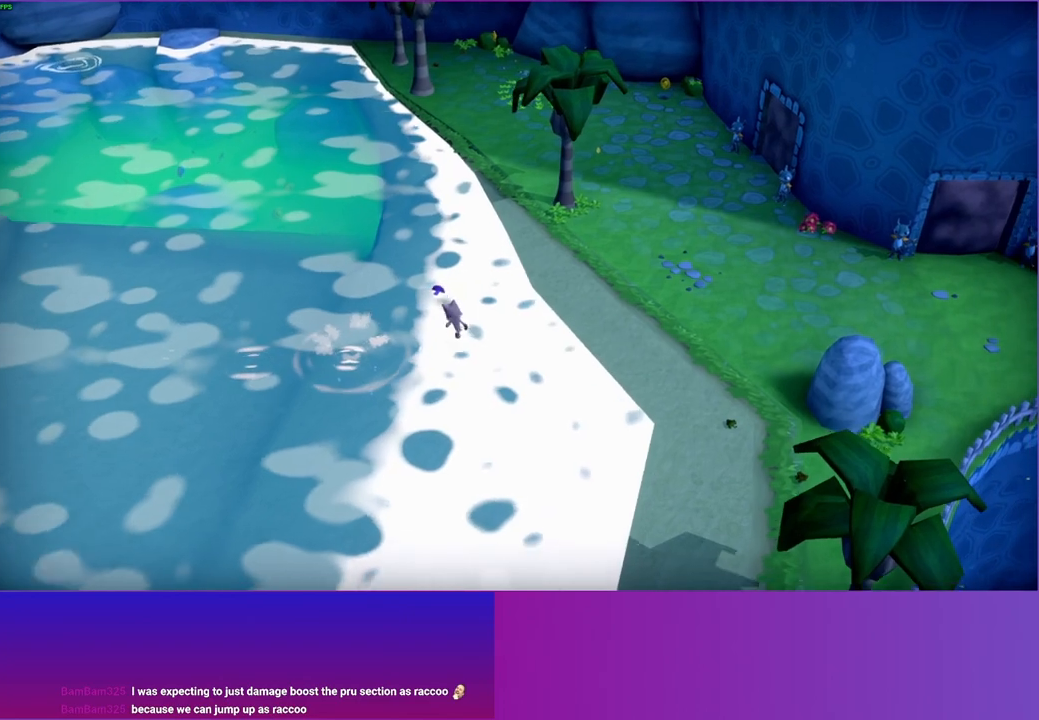
{"buttons": [], "left_stick": "up-left", "right_stick": "center", "events": [[100, "X", "down"], [133, "left_stick", "center"], [217, "X", "up"], [317, "left_stick", "right"], [433, "left_stick", "up-left"]]}
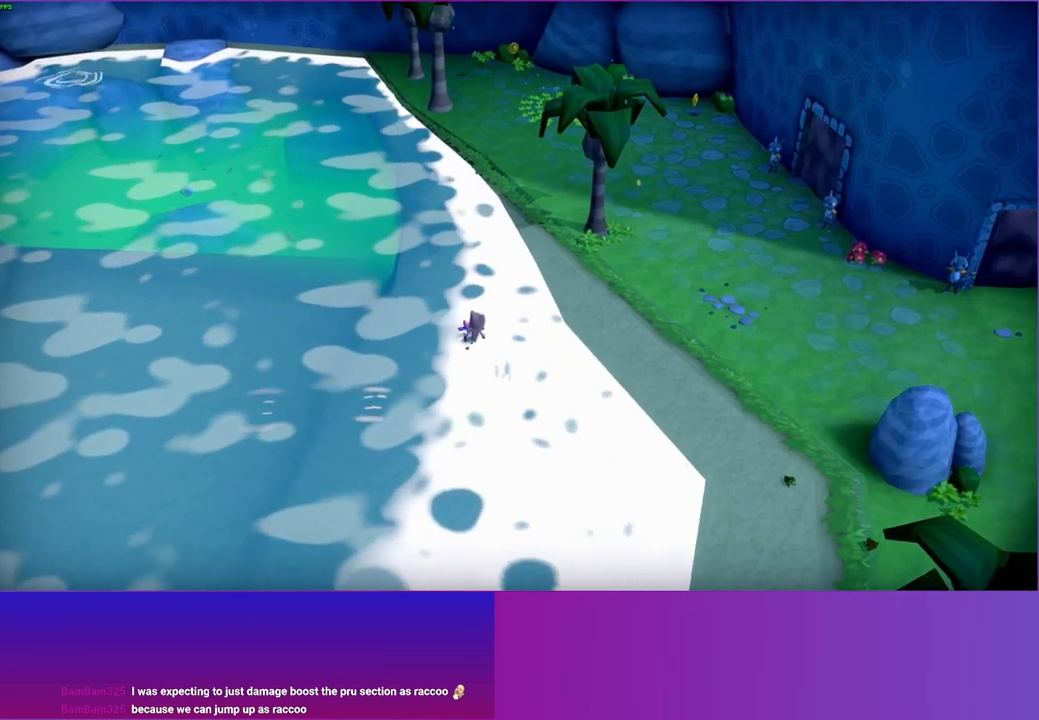
{"buttons": [], "left_stick": "down-right", "right_stick": "center", "events": [[17, "left_stick", "center"], [33, "X", "down"], [167, "X", "up"], [317, "left_stick", "right"], [483, "left_stick", "down-right"]]}
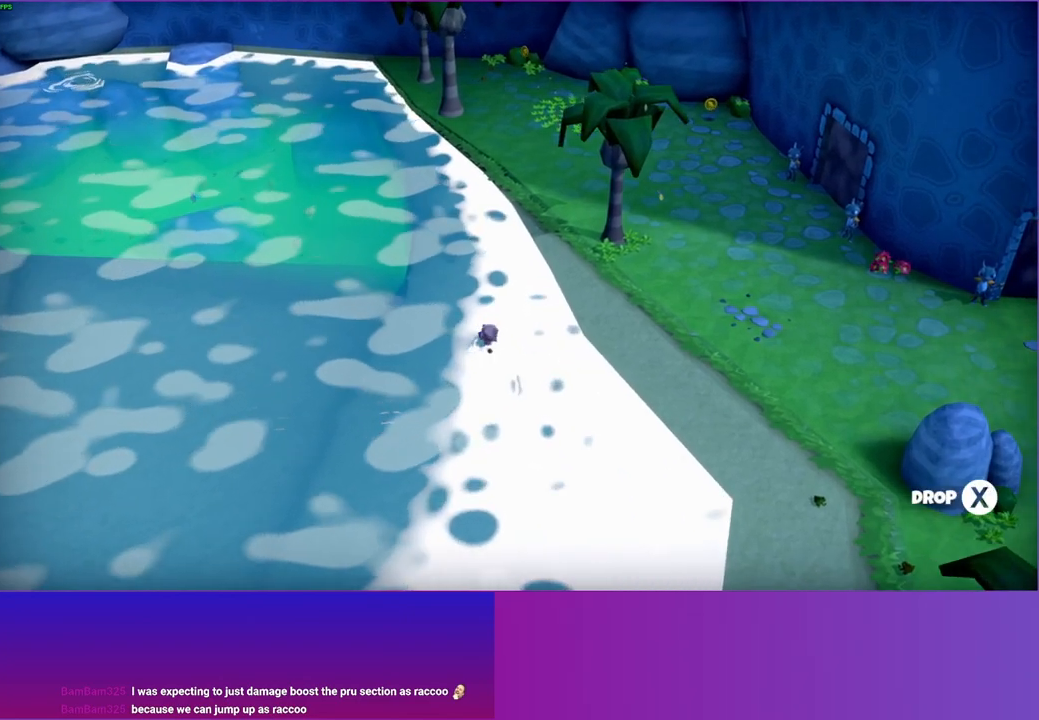
{"buttons": [], "left_stick": "down-right", "right_stick": "center", "events": [[33, "Y", "down"], [183, "Y", "up"]]}
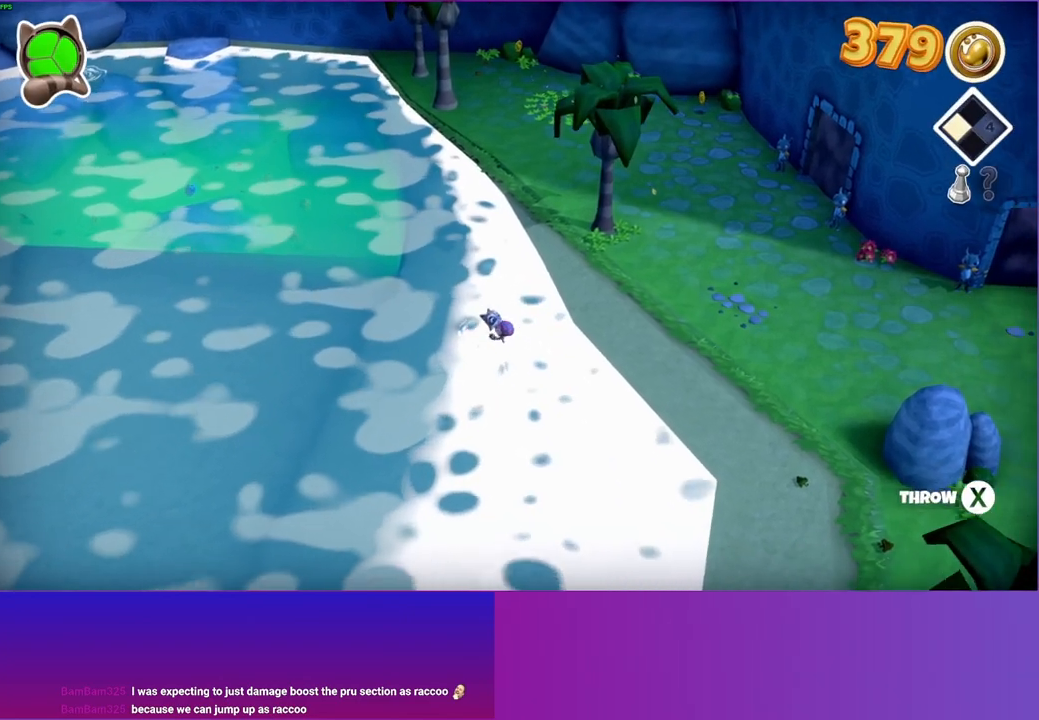
{"buttons": [], "left_stick": "down-right", "right_stick": "center", "events": []}
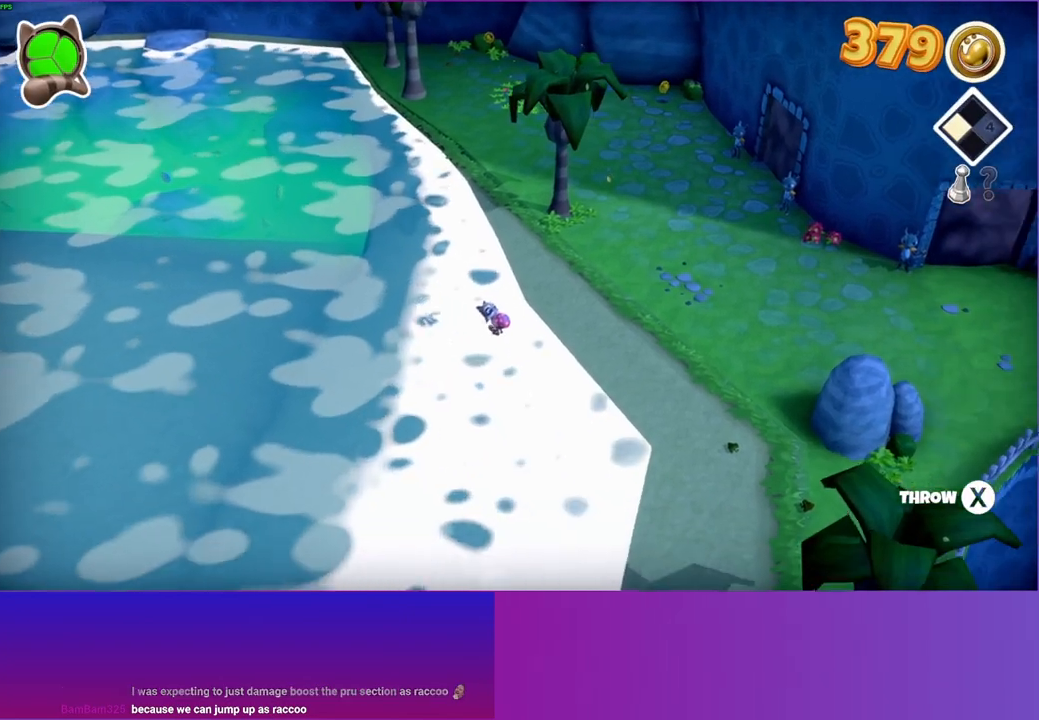
{"buttons": [], "left_stick": "down-right", "right_stick": "center", "events": []}
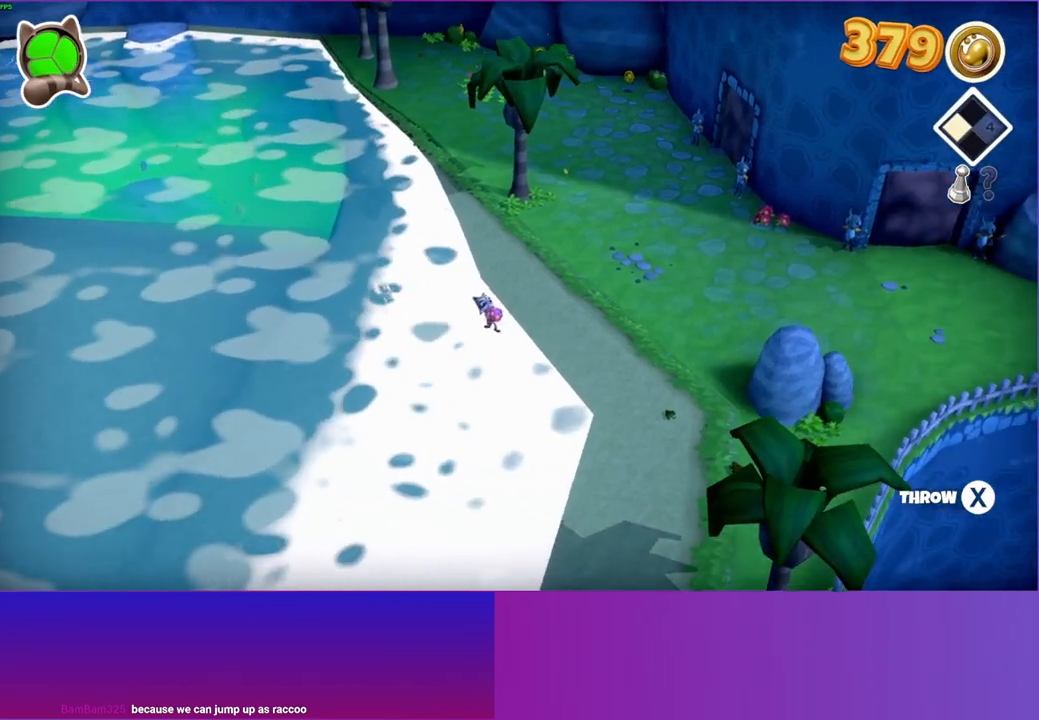
{"buttons": [], "left_stick": "down-right", "right_stick": "center", "events": []}
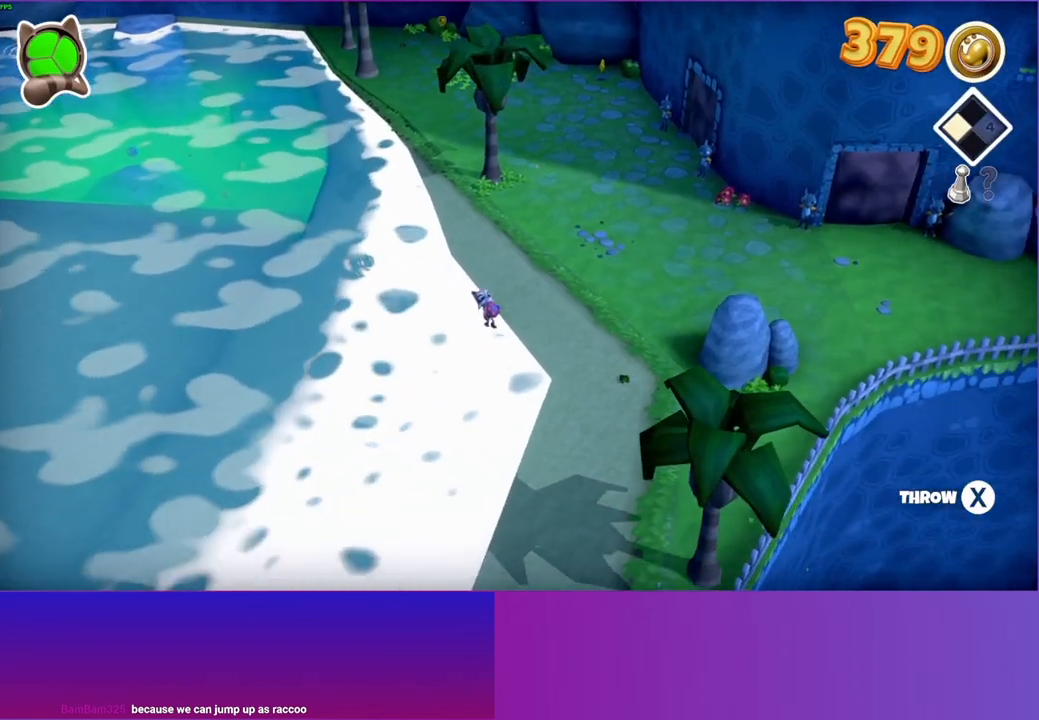
{"buttons": [], "left_stick": "down-right", "right_stick": "center", "events": []}
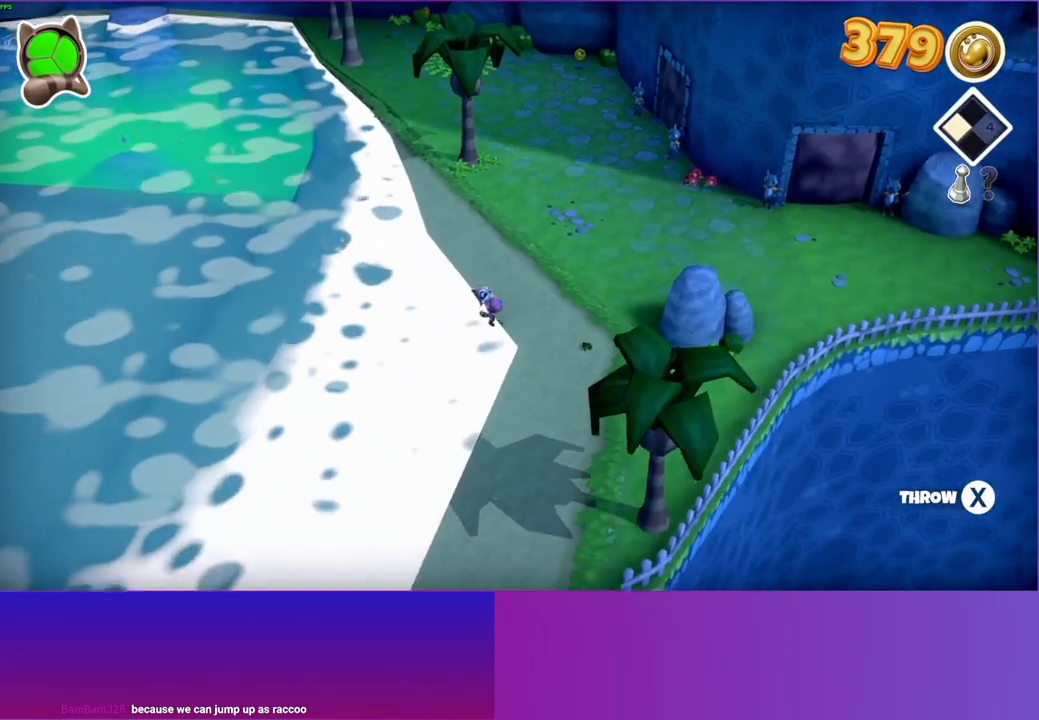
{"buttons": [], "left_stick": "down-right", "right_stick": "center", "events": []}
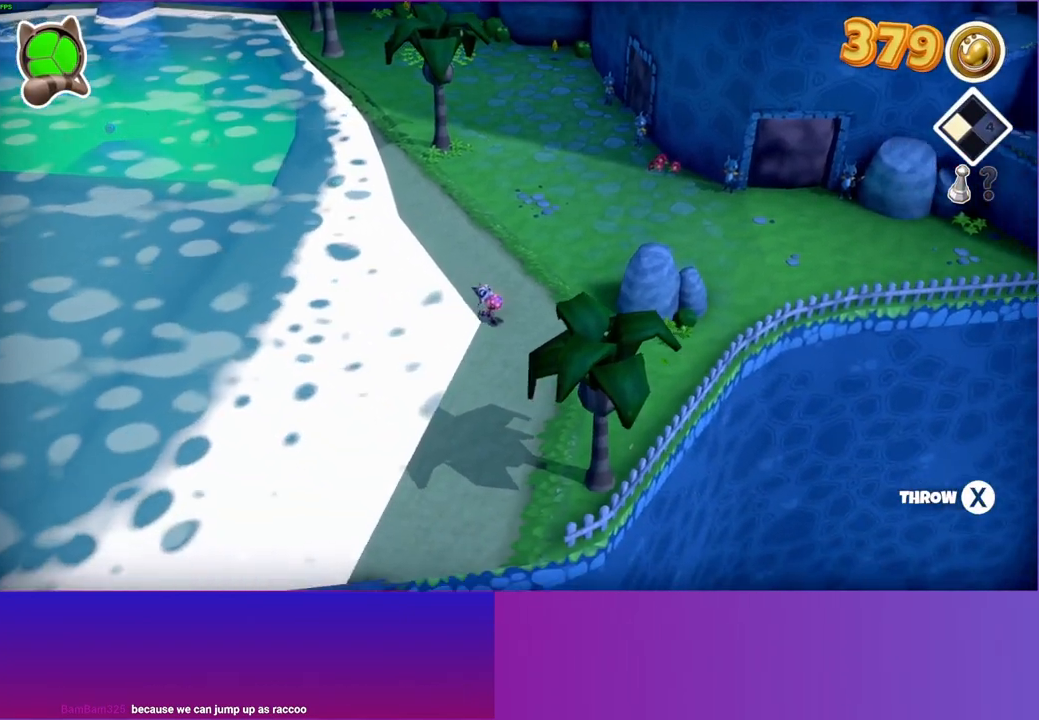
{"buttons": [], "left_stick": "down-right", "right_stick": "center", "events": [[67, "Y", "down"], [250, "Y", "up"]]}
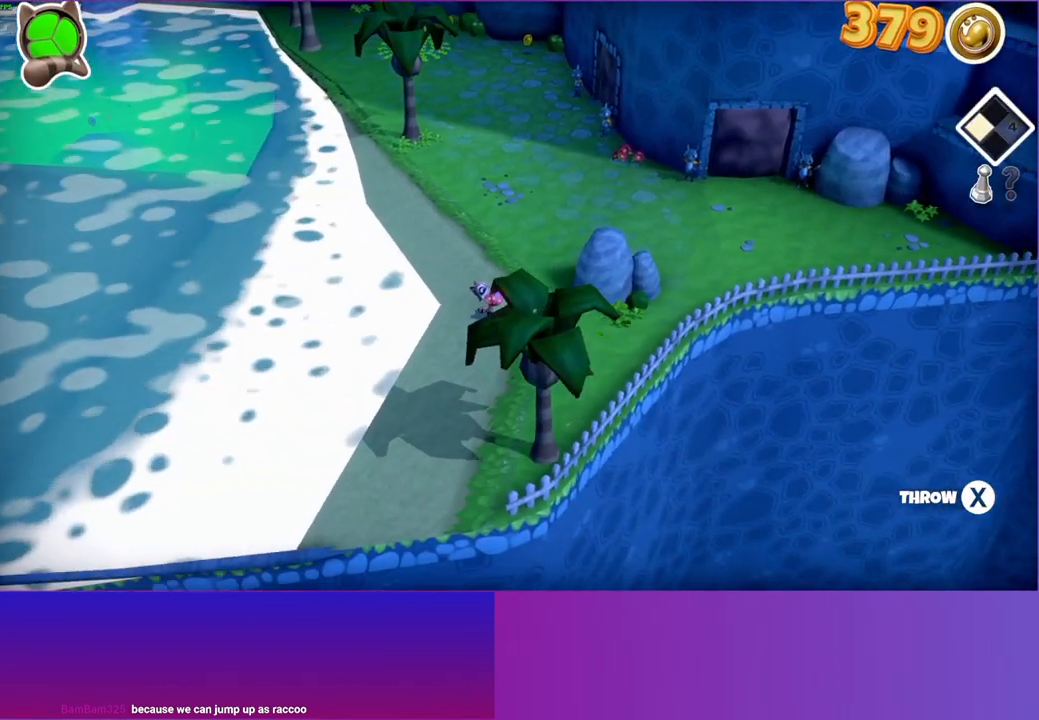
{"buttons": [], "left_stick": "right", "right_stick": "center", "events": [[133, "left_stick", "right"]]}
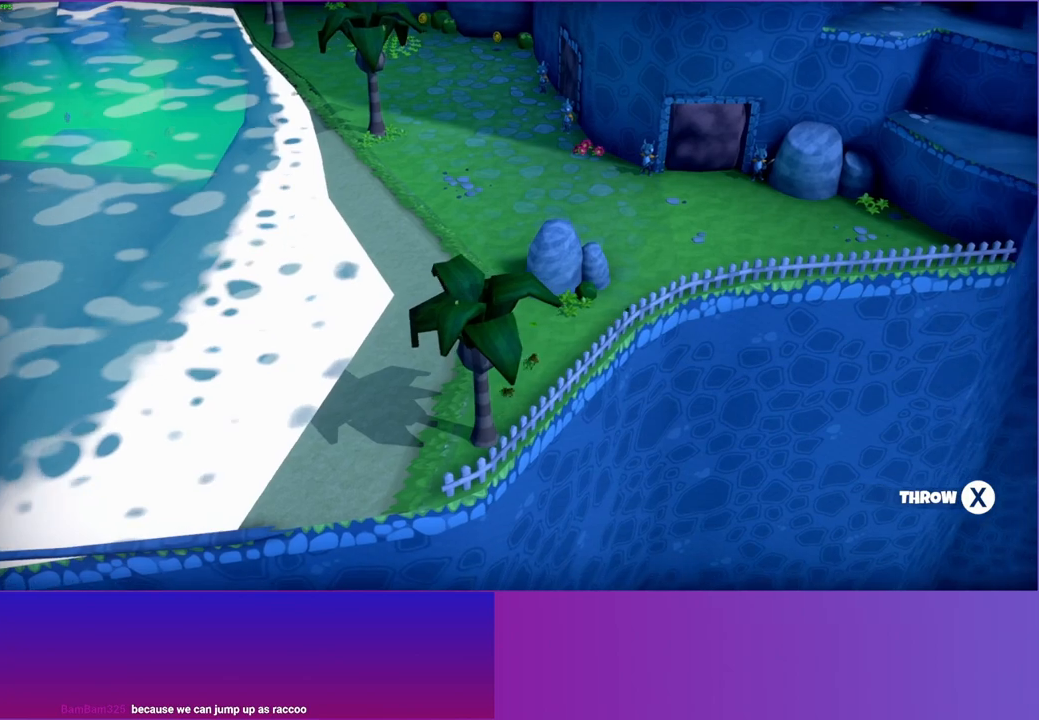
{"buttons": [], "left_stick": "right", "right_stick": "center", "events": []}
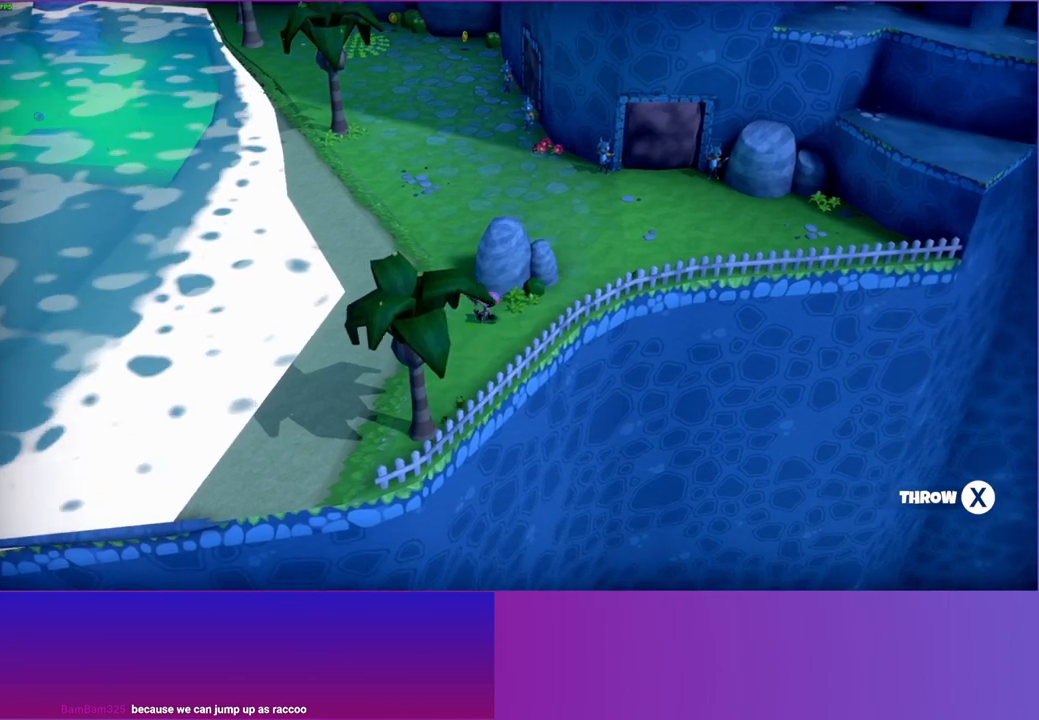
{"buttons": [], "left_stick": "up-right", "right_stick": "center", "events": [[417, "left_stick", "up-right"]]}
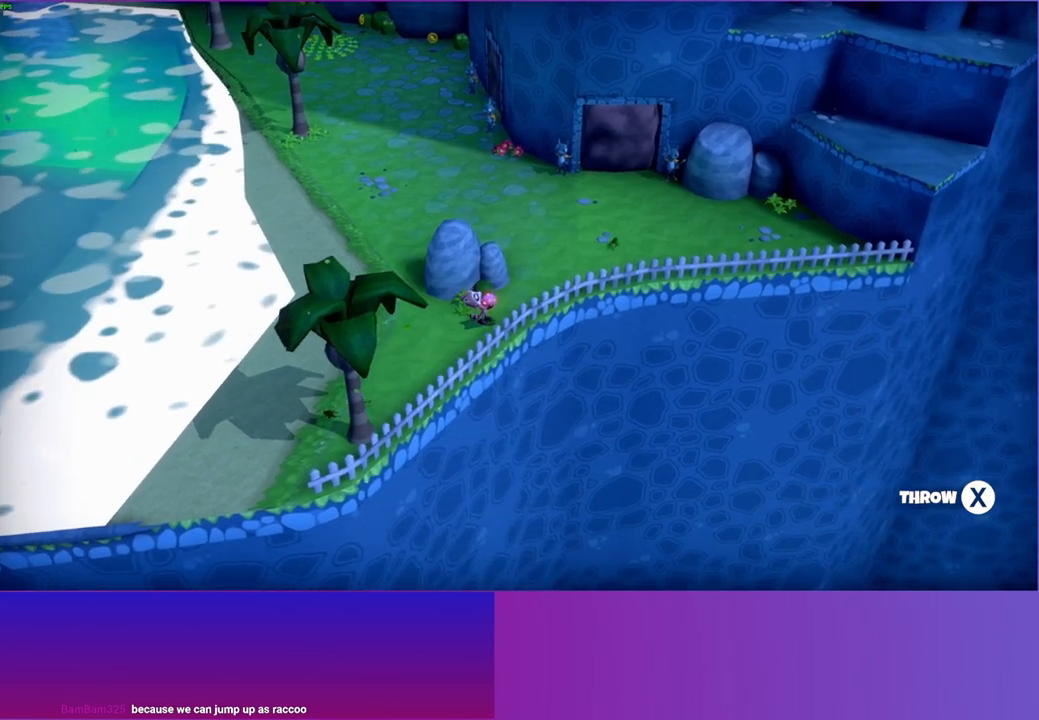
{"buttons": [], "left_stick": "up-right", "right_stick": "center", "events": []}
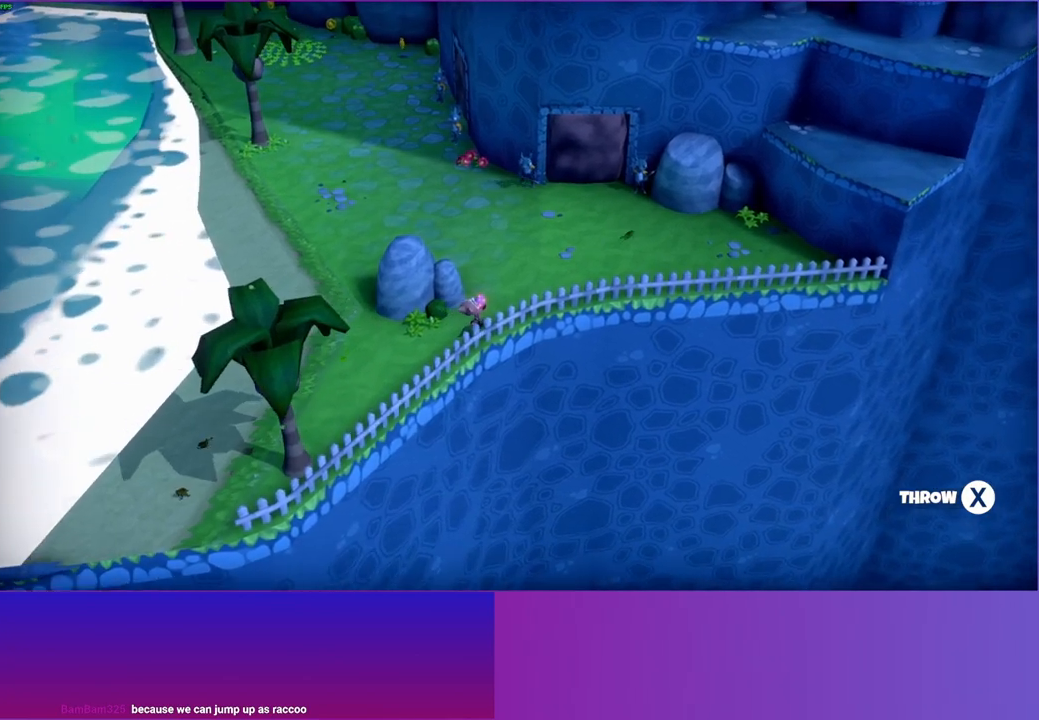
{"buttons": [], "left_stick": "down-left", "right_stick": "center", "events": [[100, "X", "down"], [200, "X", "up"], [383, "left_stick", "up-left"], [433, "left_stick", "down-left"]]}
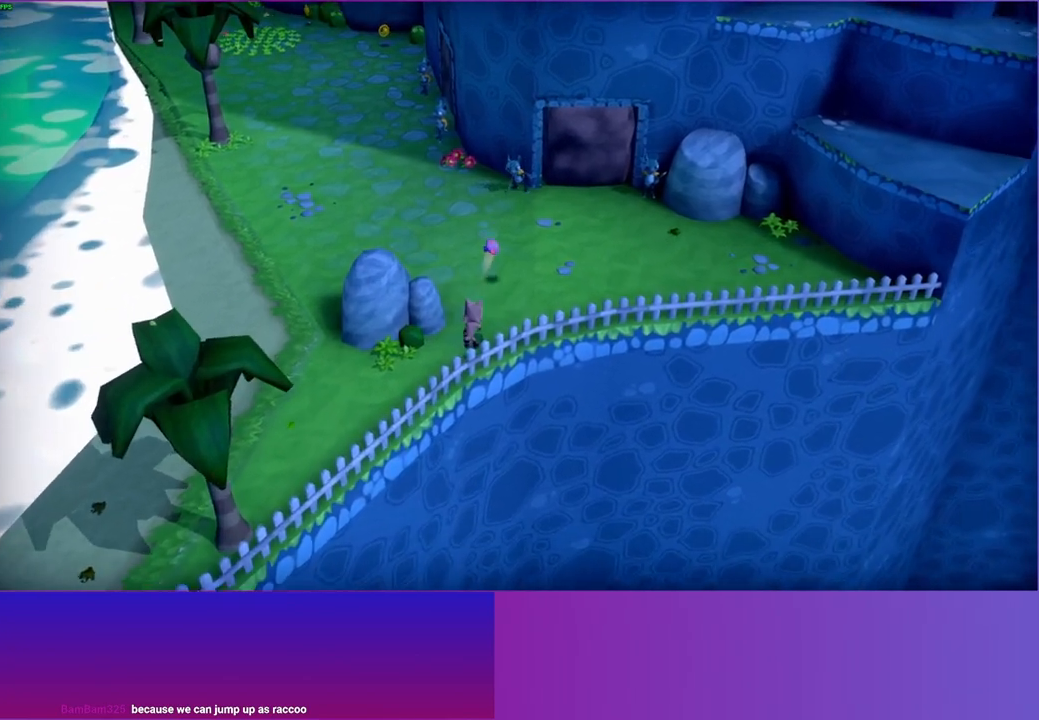
{"buttons": [], "left_stick": "down-left", "right_stick": "center", "events": []}
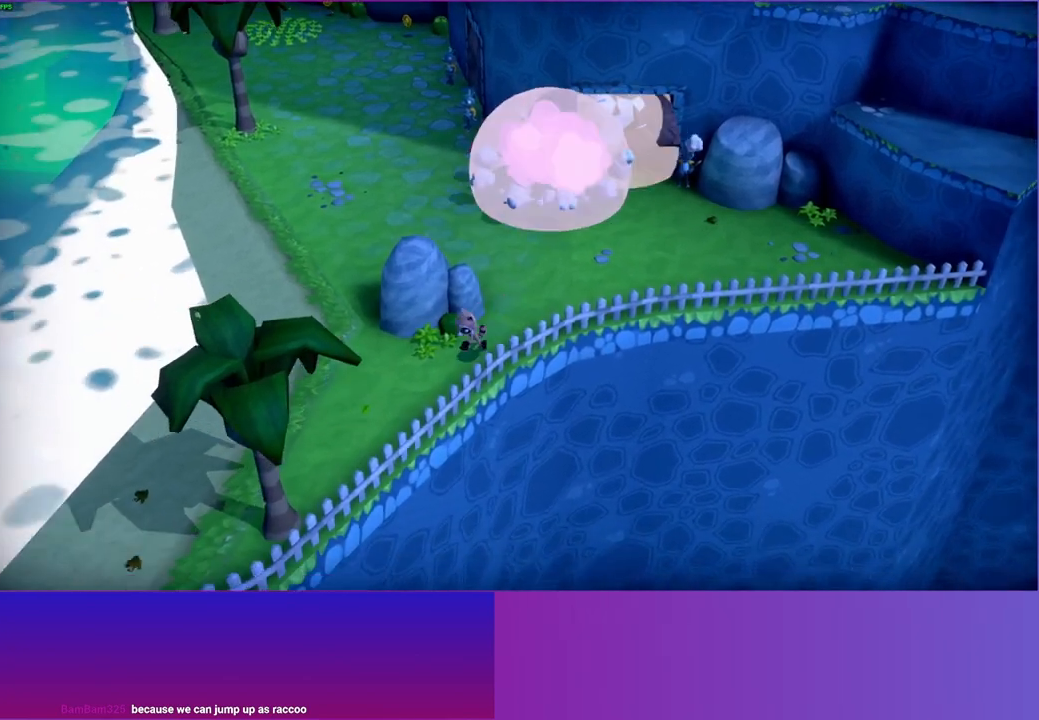
{"buttons": [], "left_stick": "up", "right_stick": "center", "events": [[150, "left_stick", "up-left"], [433, "left_stick", "up"]]}
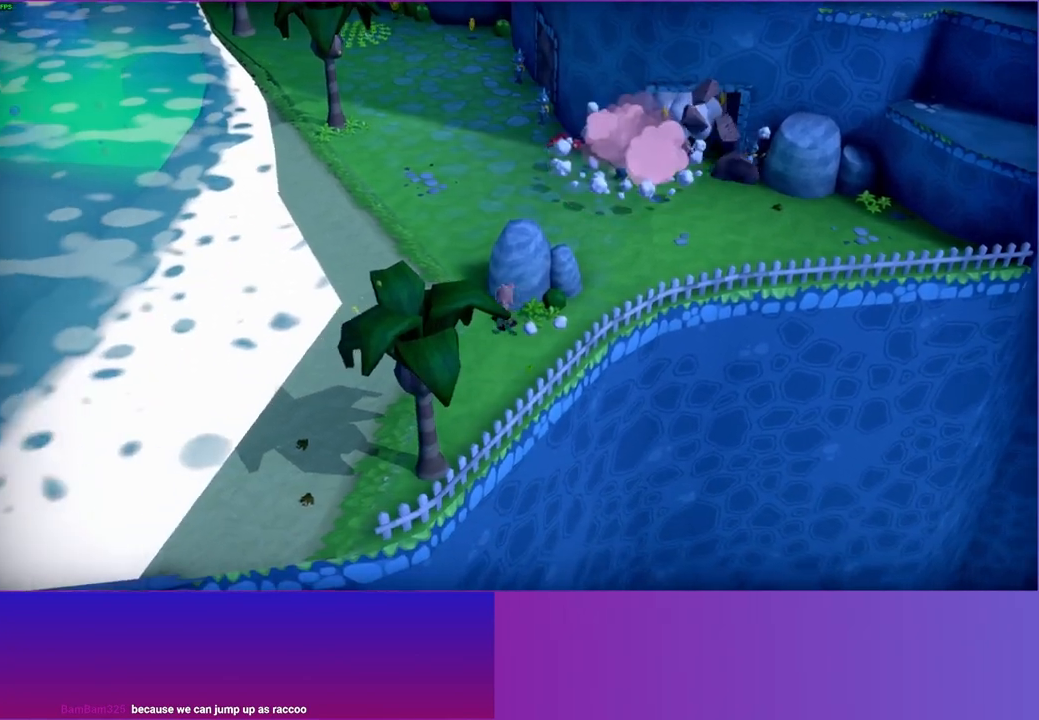
{"buttons": [], "left_stick": "up-right", "right_stick": "center", "events": [[433, "left_stick", "up-right"]]}
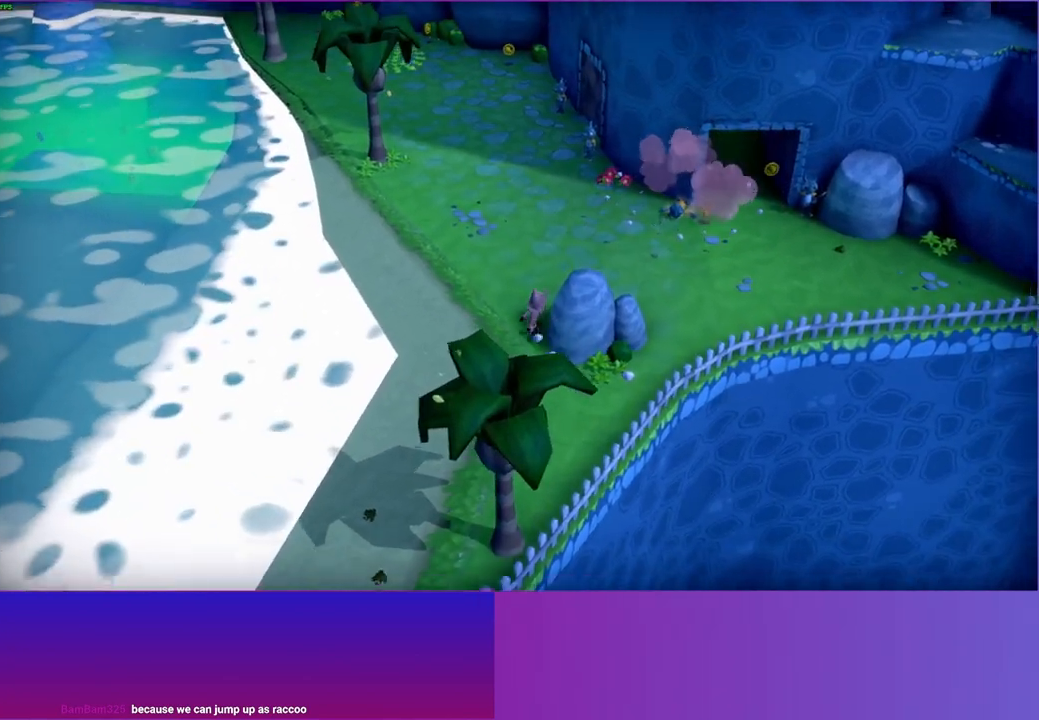
{"buttons": [], "left_stick": "up-right", "right_stick": "center", "events": [[83, "Y", "down"], [217, "Y", "up"]]}
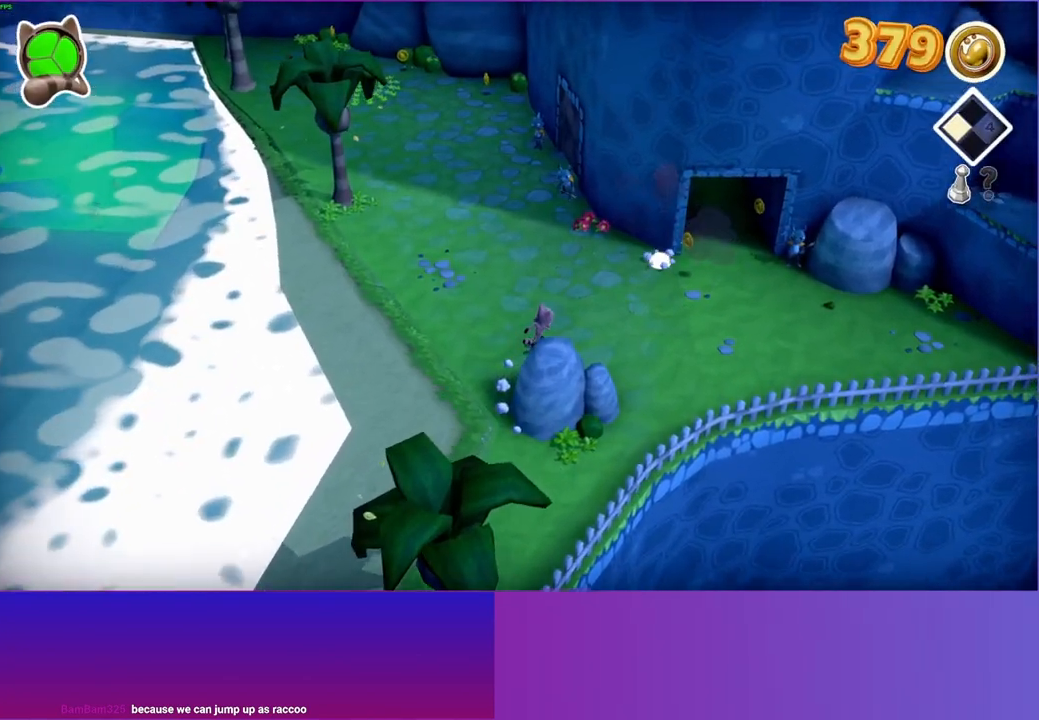
{"buttons": [], "left_stick": "up-right", "right_stick": "center", "events": []}
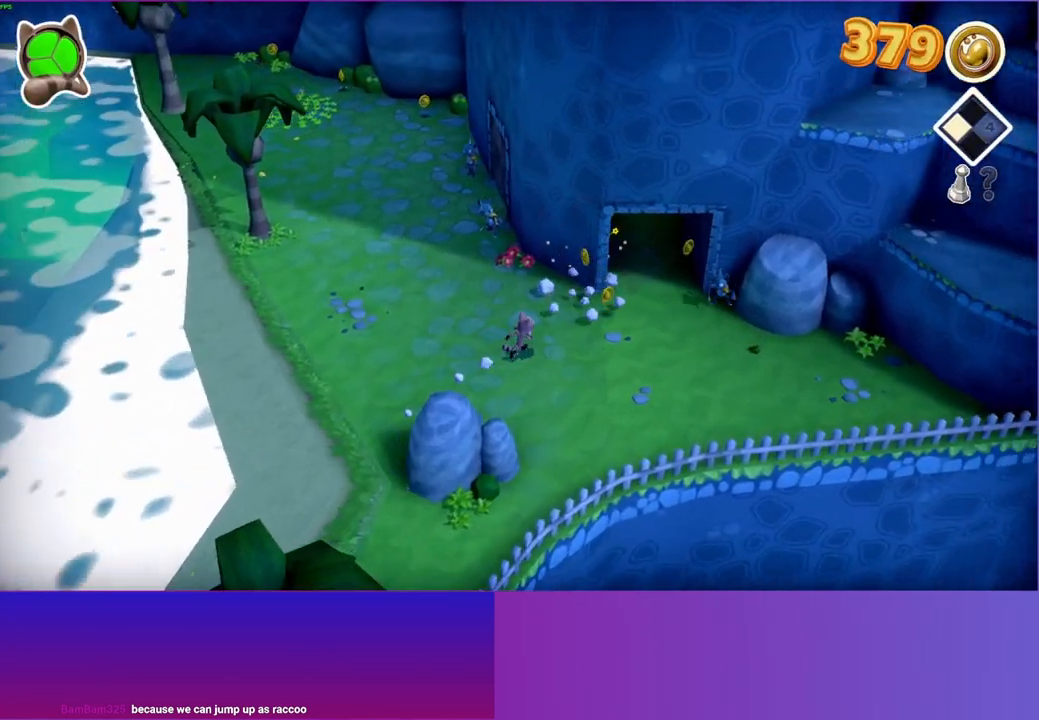
{"buttons": [], "left_stick": "up-right", "right_stick": "center", "events": []}
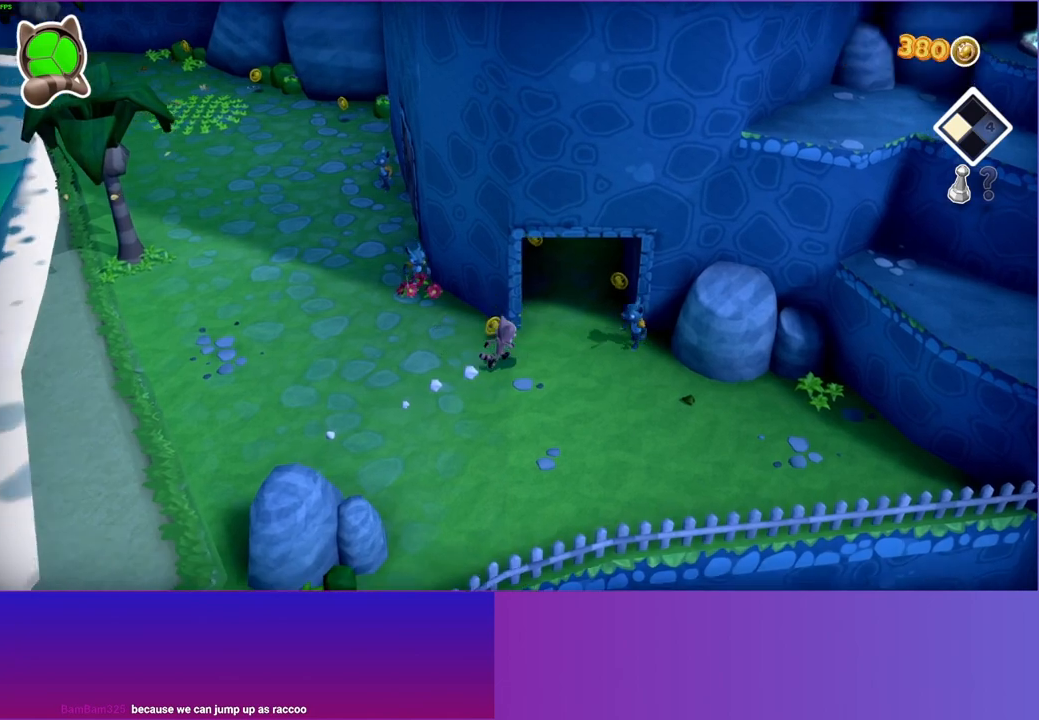
{"buttons": ["X"], "left_stick": "up-right", "right_stick": "center", "events": [[183, "left_stick", "right"], [217, "A", "down"], [367, "A", "up"], [367, "left_stick", "up-right"], [467, "X", "down"]]}
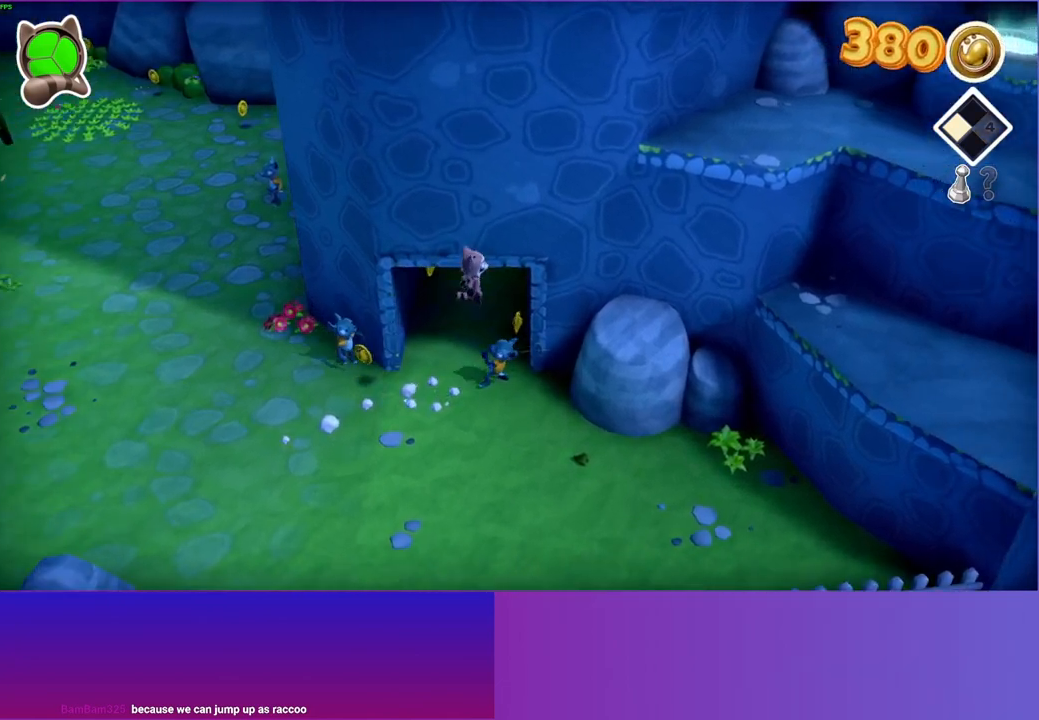
{"buttons": [], "left_stick": "left", "right_stick": "center", "events": [[50, "left_stick", "center"], [100, "X", "up"], [233, "left_stick", "left"]]}
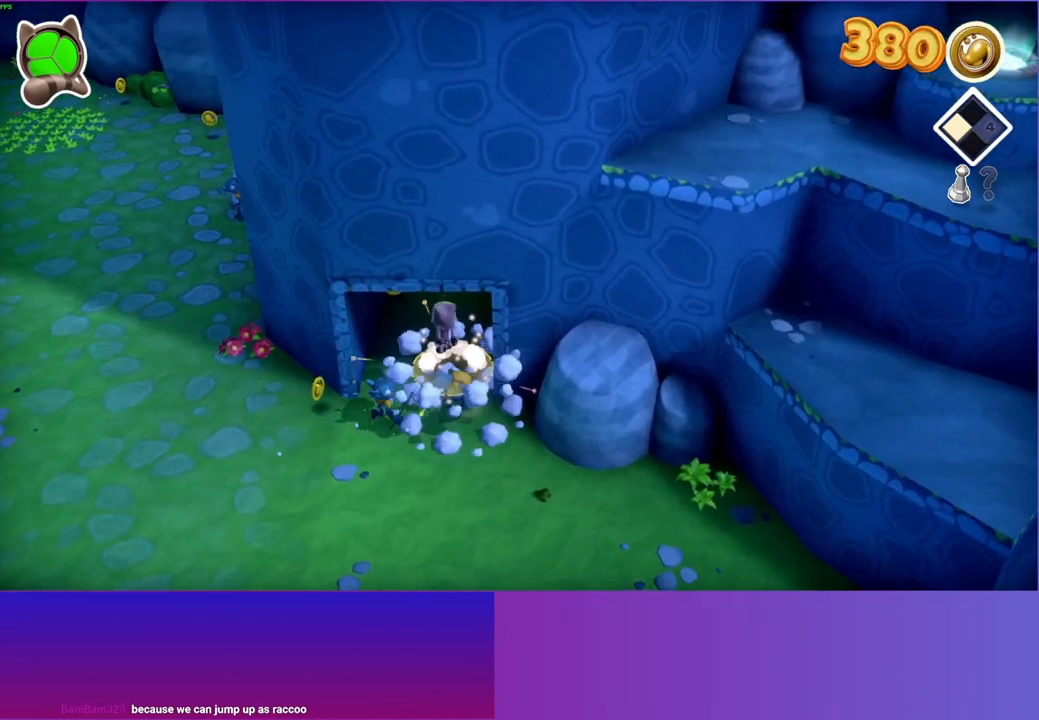
{"buttons": [], "left_stick": "center", "right_stick": "center", "events": [[150, "X", "down"], [233, "left_stick", "down"], [267, "X", "up"], [317, "left_stick", "right"], [400, "left_stick", "center"]]}
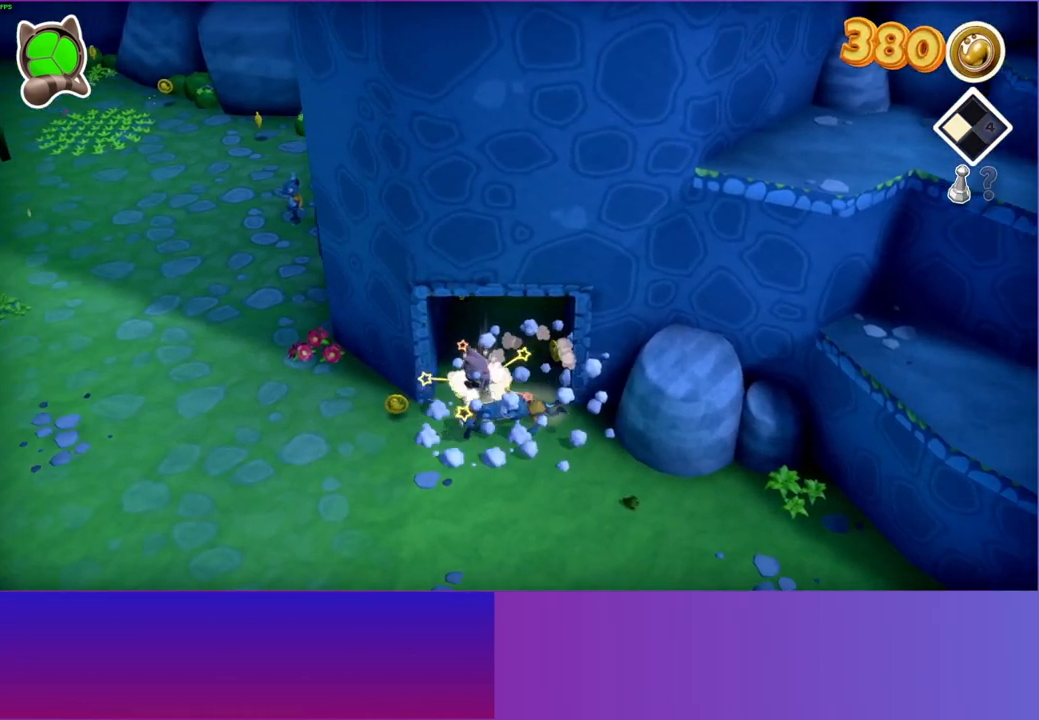
{"buttons": [], "left_stick": "up", "right_stick": "center", "events": [[83, "left_stick", "up"]]}
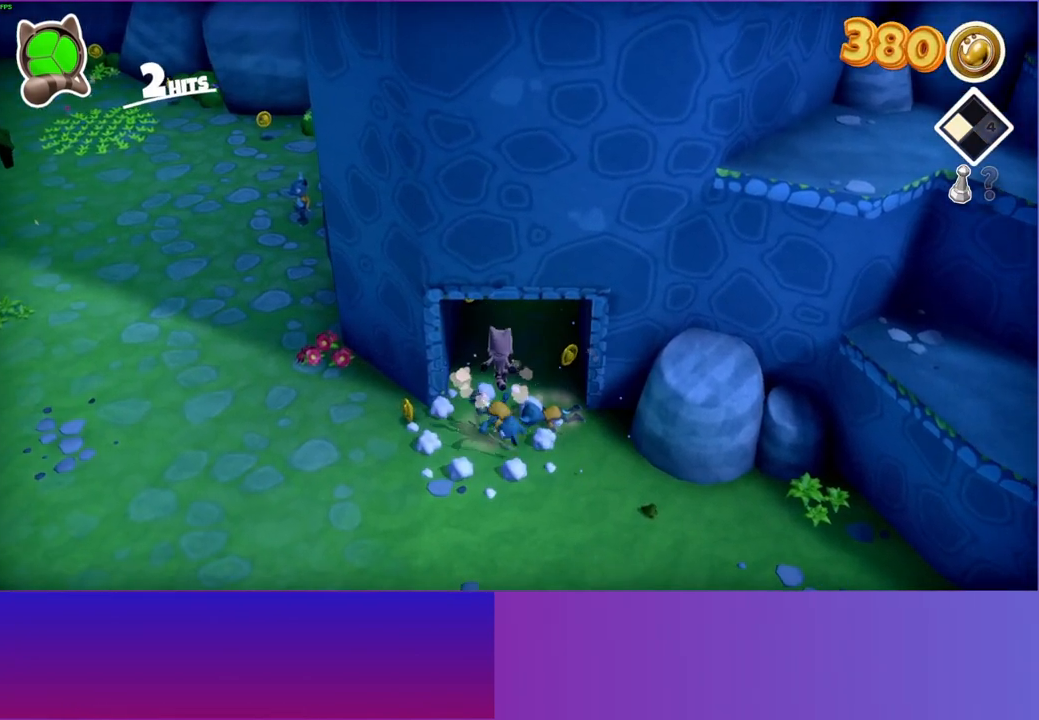
{"buttons": [], "left_stick": "up", "right_stick": "center", "events": [[117, "Y", "down"], [250, "Y", "up"]]}
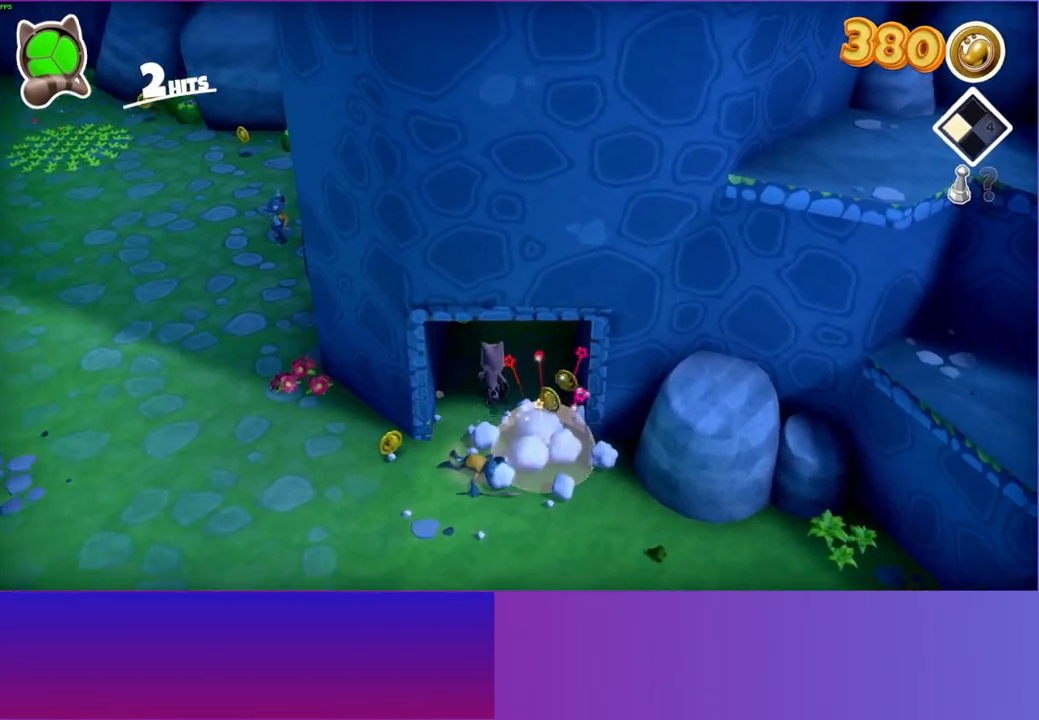
{"buttons": [], "left_stick": "up", "right_stick": "center", "events": [[333, "Y", "down"], [450, "Y", "up"]]}
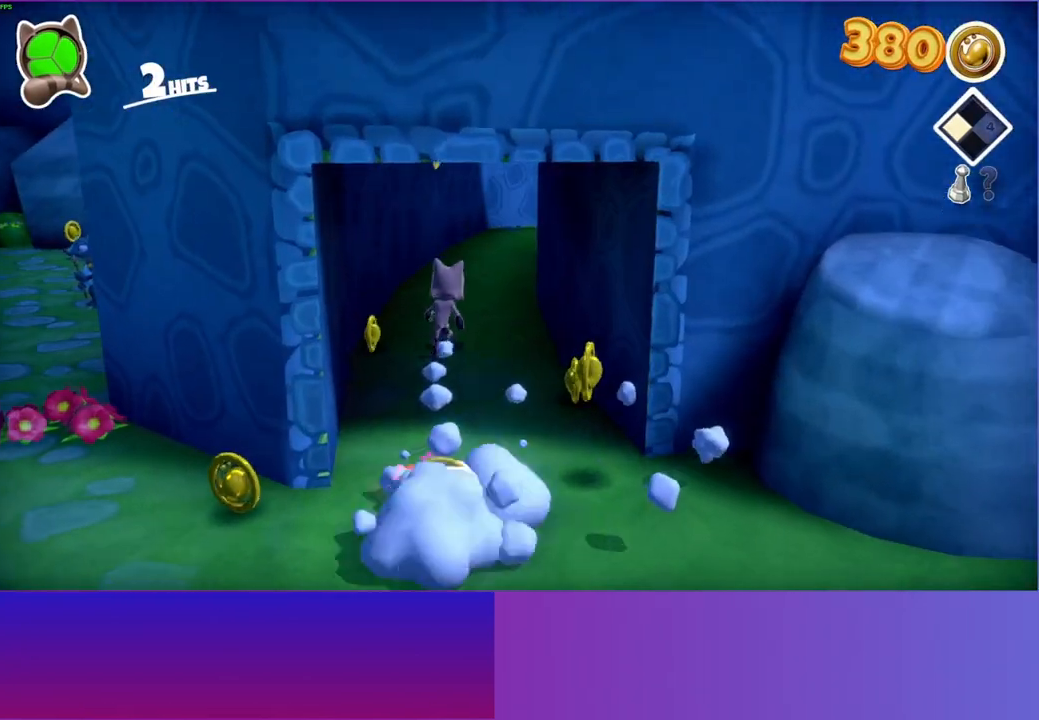
{"buttons": [], "left_stick": "down", "right_stick": "center", "events": [[433, "left_stick", "down-left"], [483, "left_stick", "down"]]}
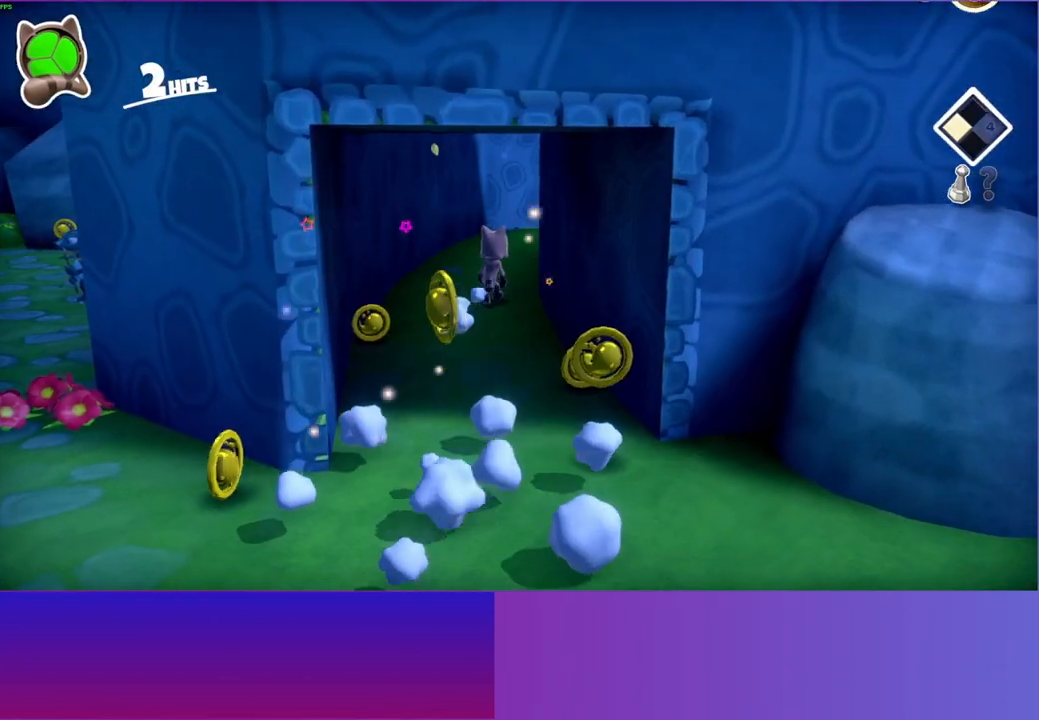
{"buttons": [], "left_stick": "down", "right_stick": "center", "events": []}
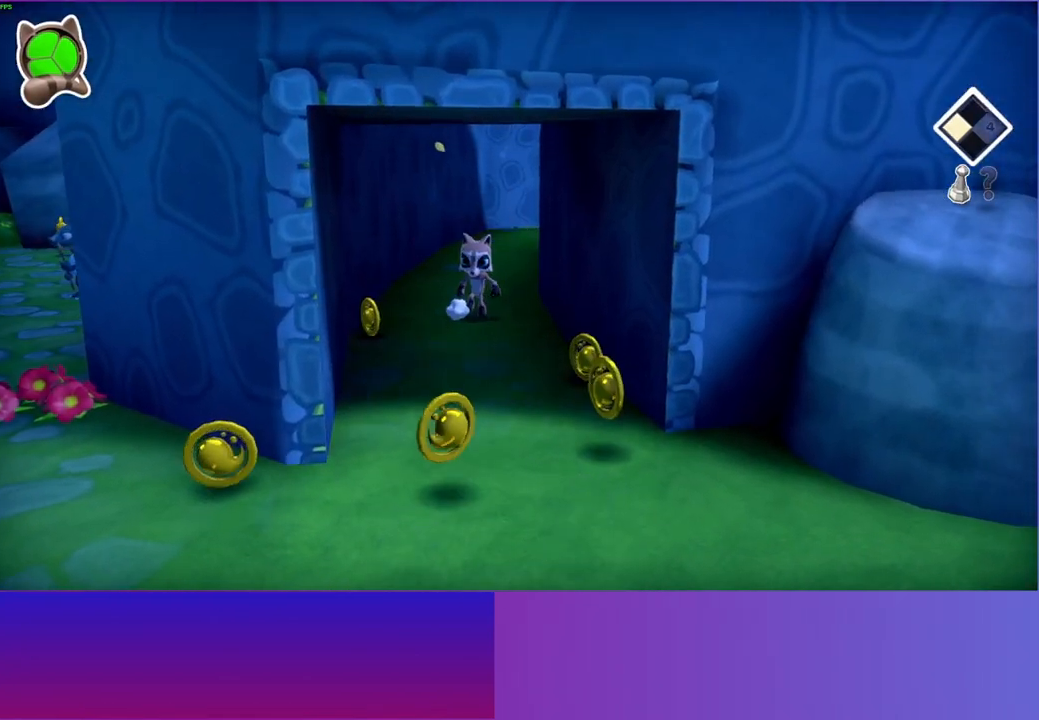
{"buttons": [], "left_stick": "down", "right_stick": "center", "events": [[217, "Y", "down"], [333, "Y", "up"]]}